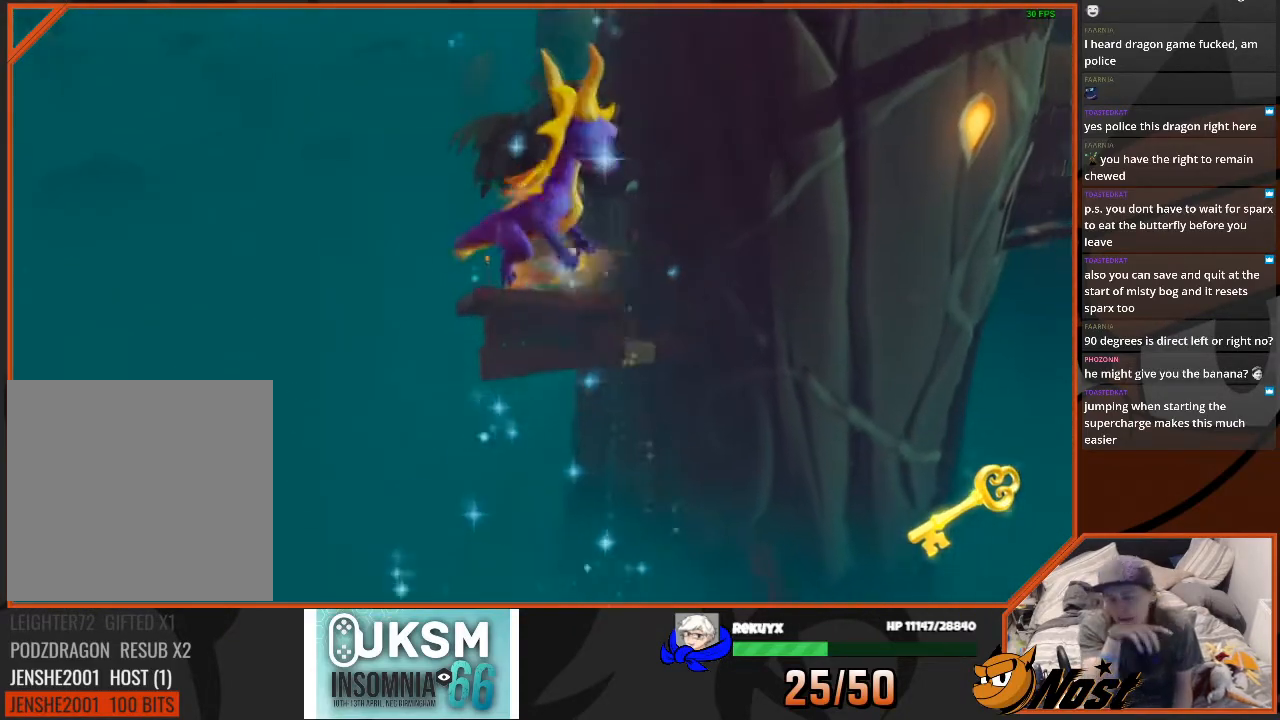
Gameplay with a controller (PlayStation layout); each line is a JSON object with the inputs held at the frame after it. "events" lists button and stick changes between this image and that frame as [ms after this image, input, new state], when the widget could be followed in between. Not read: L3 R3.
{"buttons": [], "left_stick": "center", "right_stick": "center", "events": []}
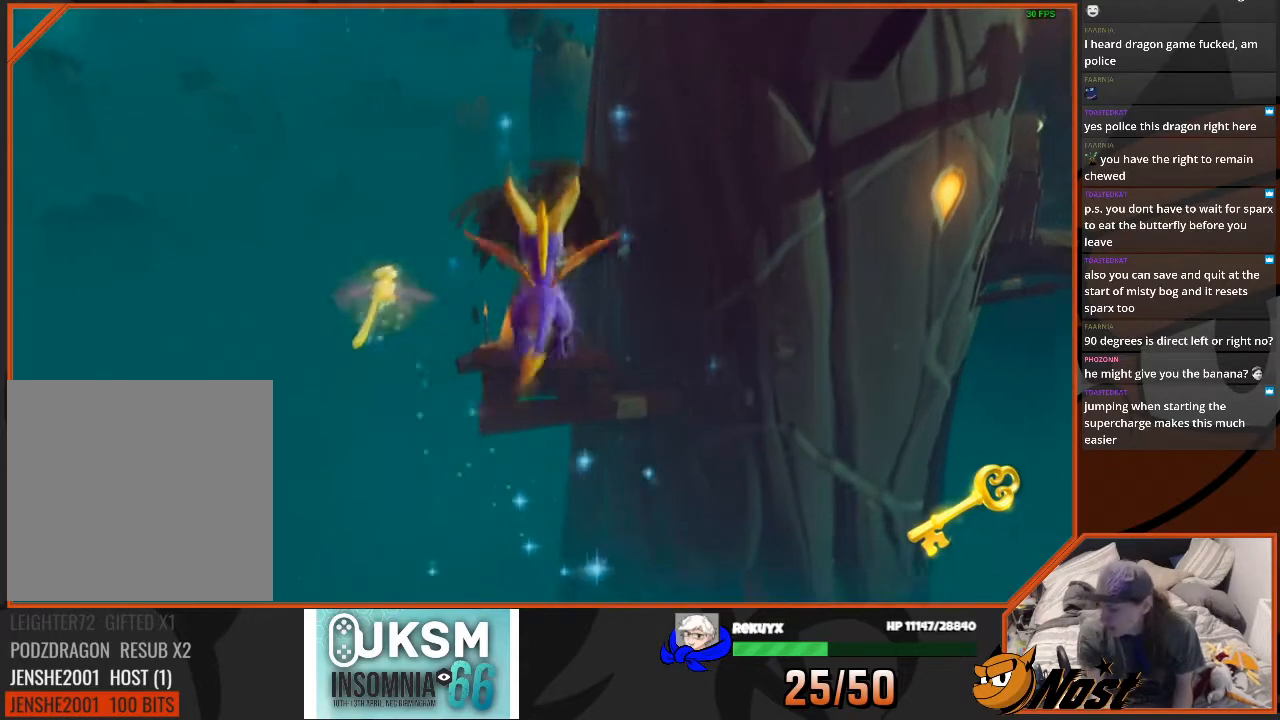
{"buttons": [], "left_stick": "center", "right_stick": "center", "events": []}
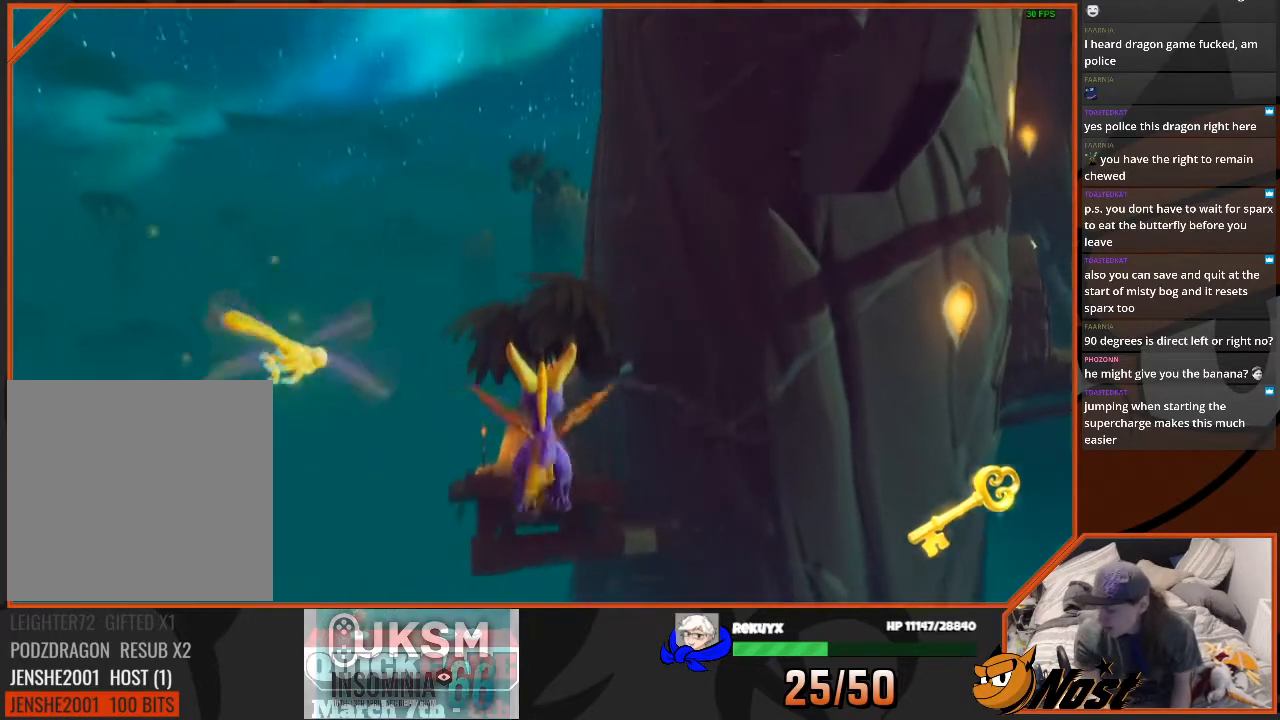
{"buttons": [], "left_stick": "center", "right_stick": "center", "events": []}
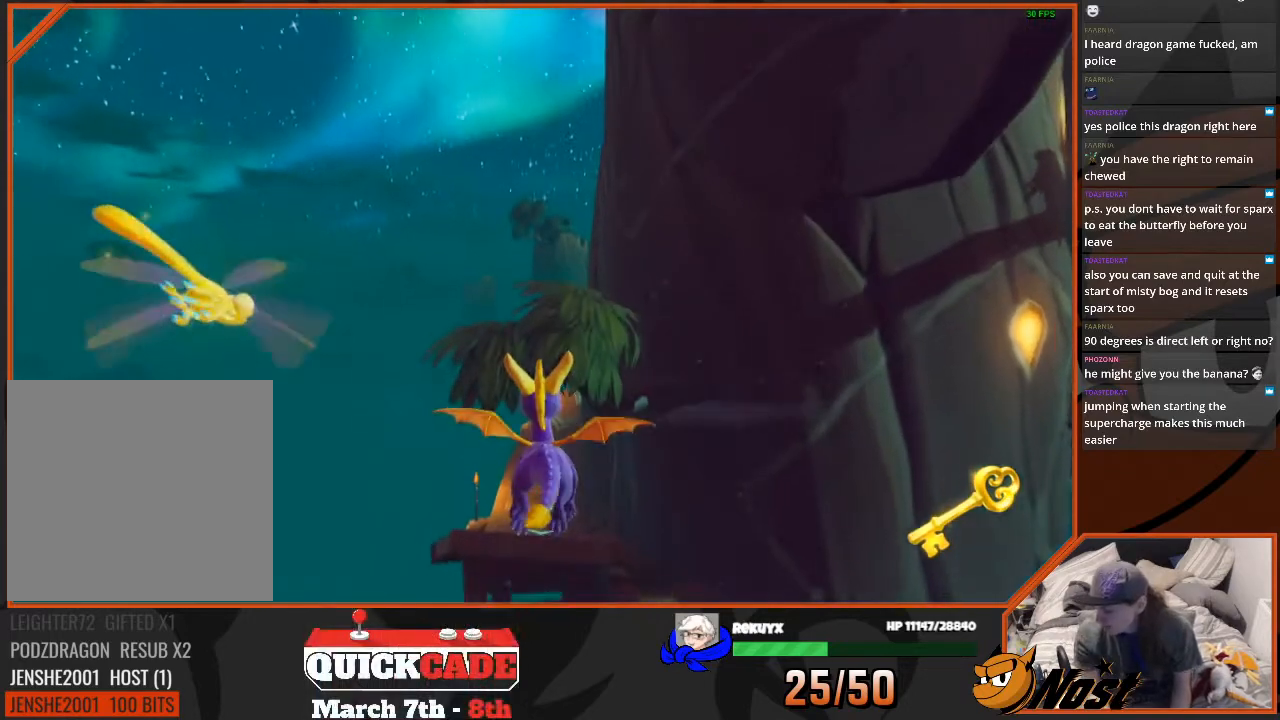
{"buttons": [], "left_stick": "center", "right_stick": "center", "events": []}
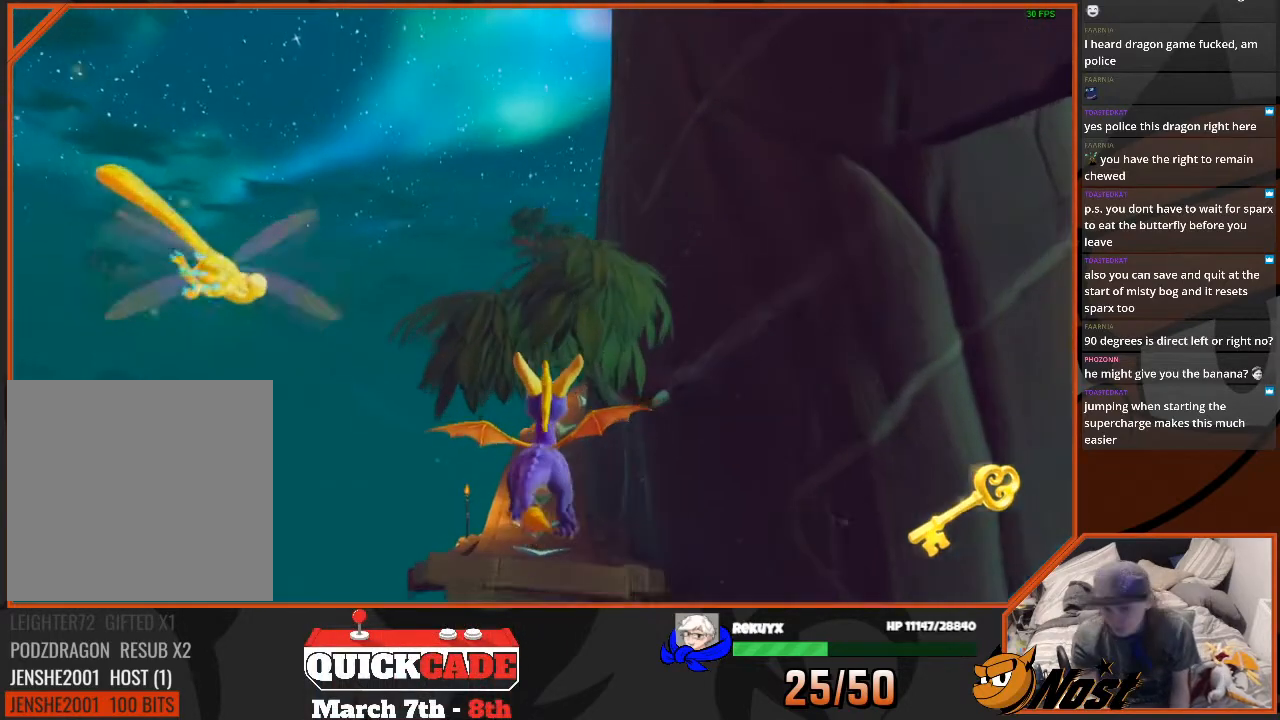
{"buttons": [], "left_stick": "up", "right_stick": "center", "events": [[400, "left_stick", "up"]]}
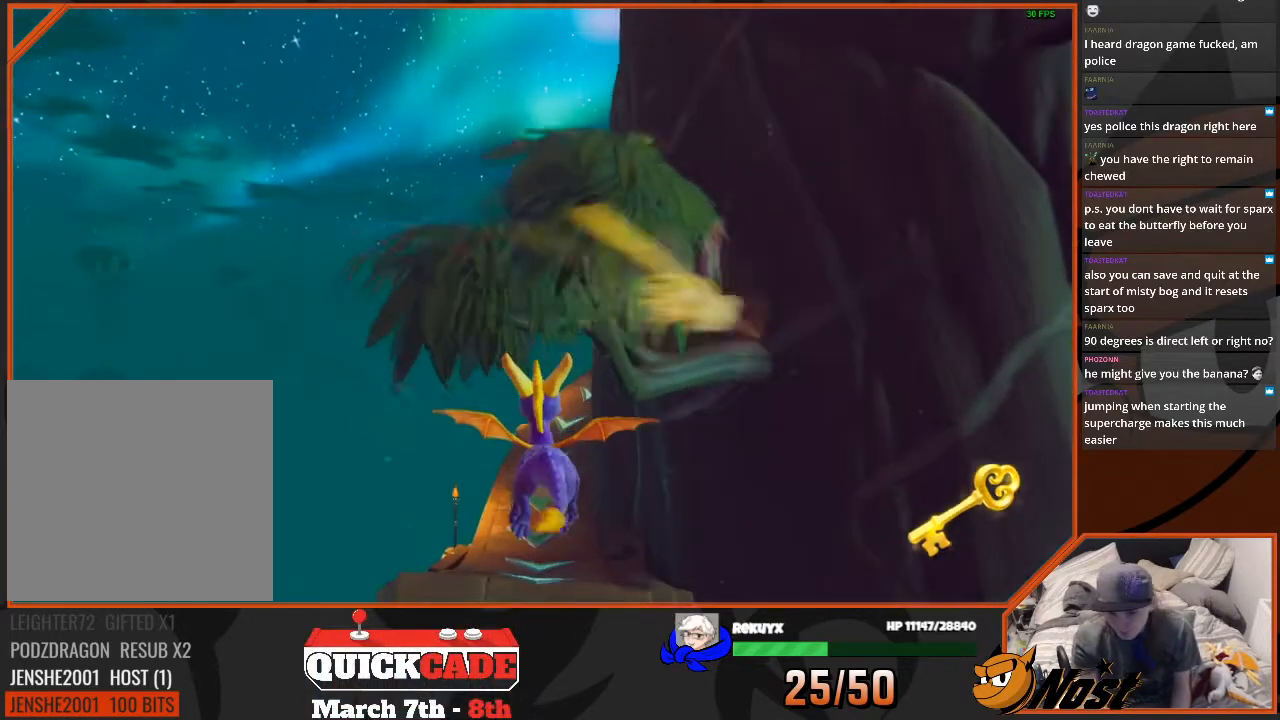
{"buttons": [], "left_stick": "up", "right_stick": "center", "events": []}
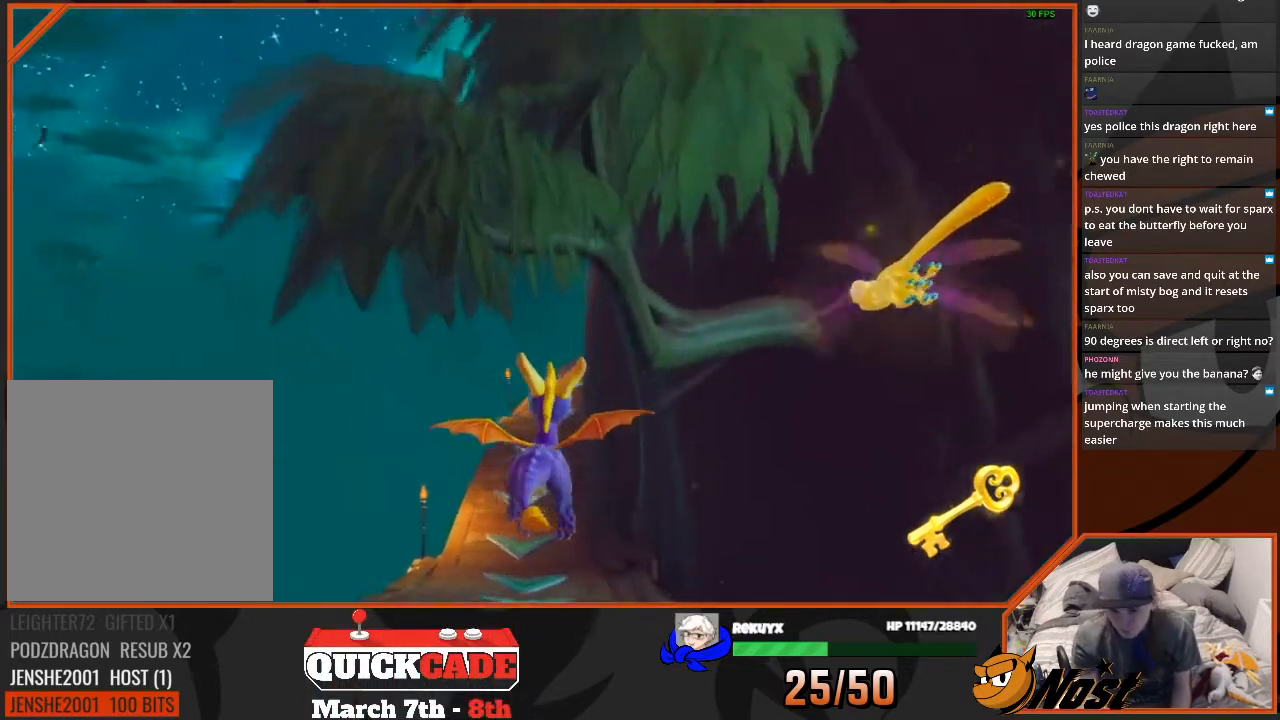
{"buttons": [], "left_stick": "up", "right_stick": "center", "events": []}
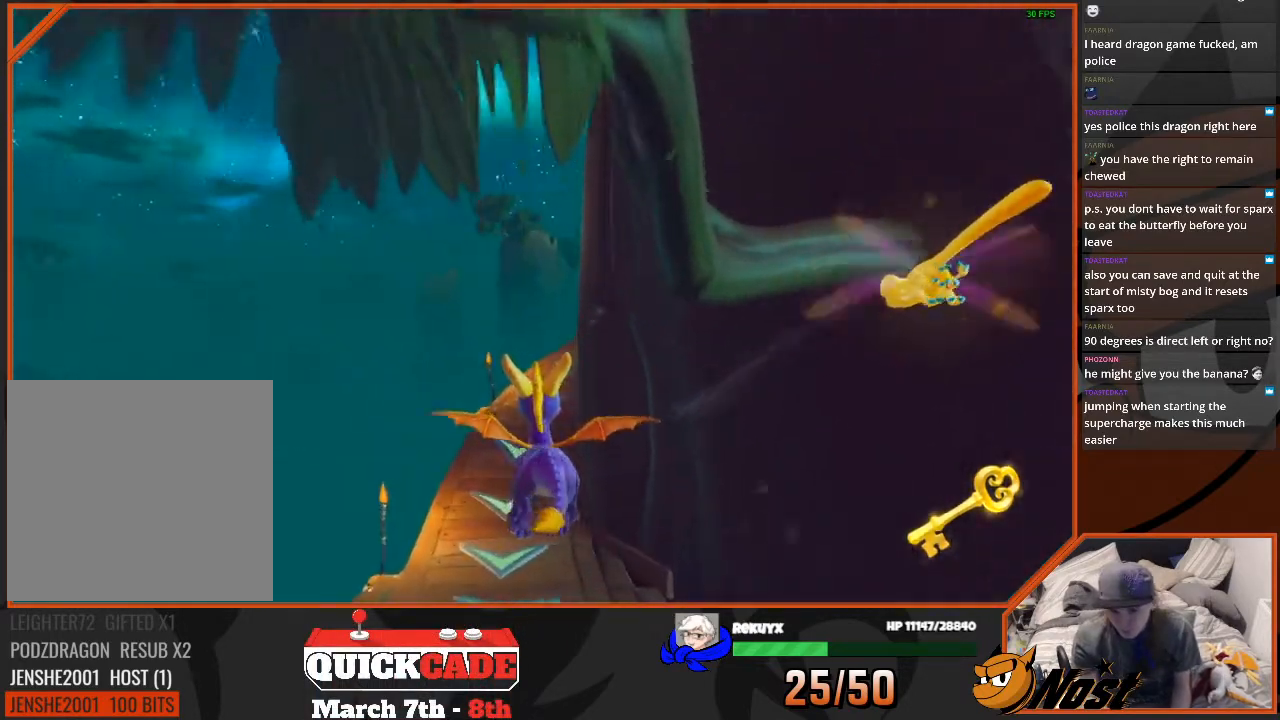
{"buttons": ["SQUARE"], "left_stick": "up", "right_stick": "center", "events": [[434, "SQUARE", "down"]]}
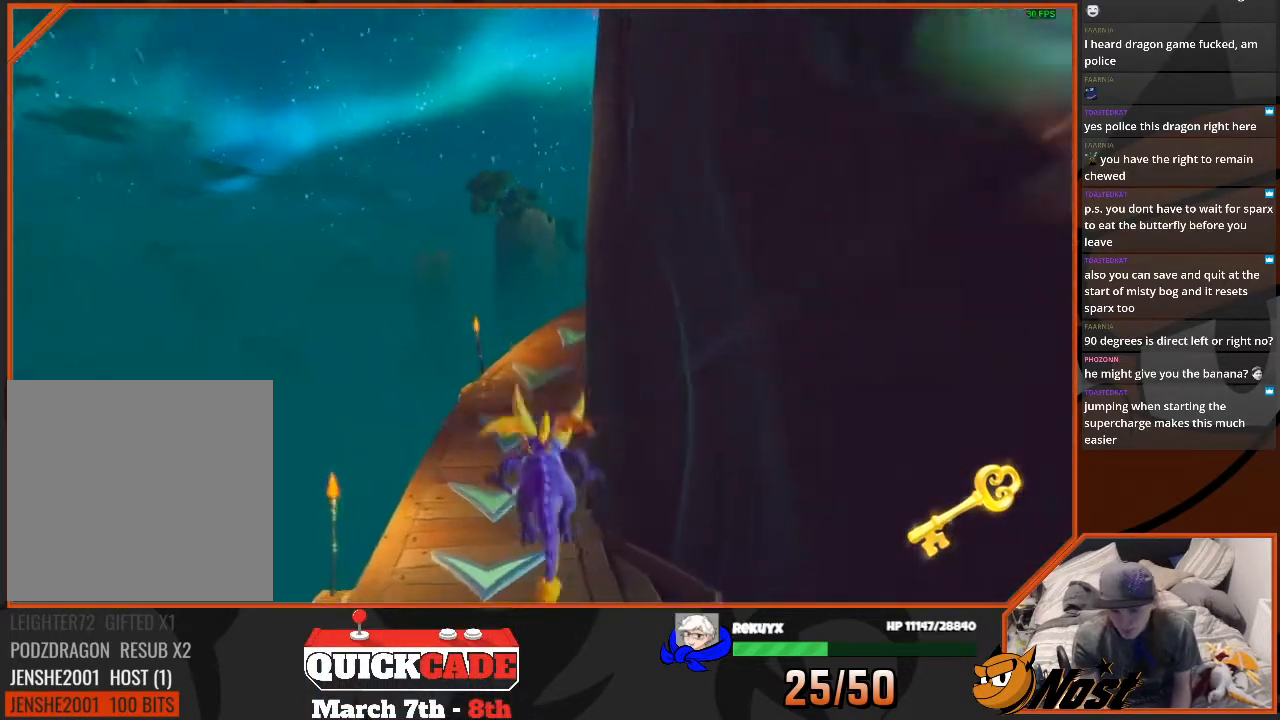
{"buttons": ["SQUARE"], "left_stick": "up", "right_stick": "center", "events": []}